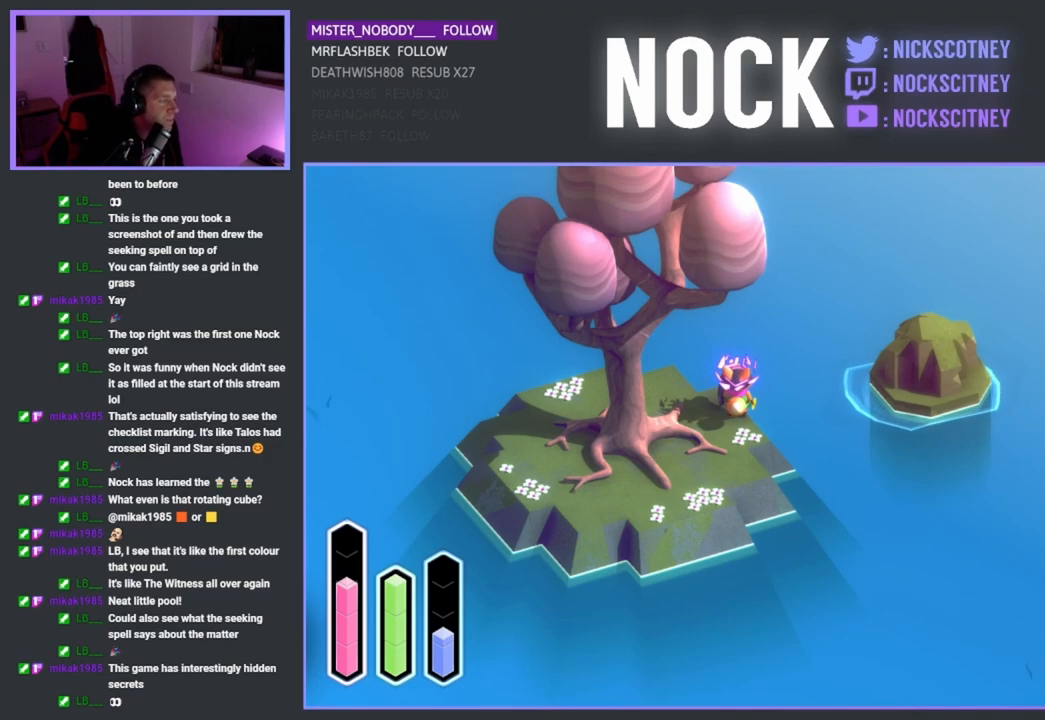
Gameplay with a controller (PlayStation layout); each line is a JSON object with the inputs held at the frame after it. "events" lists button and stick changes between this image and that frame as [ms after this image, input, new state], when the widget could be followed in between.
{"buttons": [], "left_stick": "up-left", "right_stick": "center", "events": [[333, "left_stick", "up-left"]]}
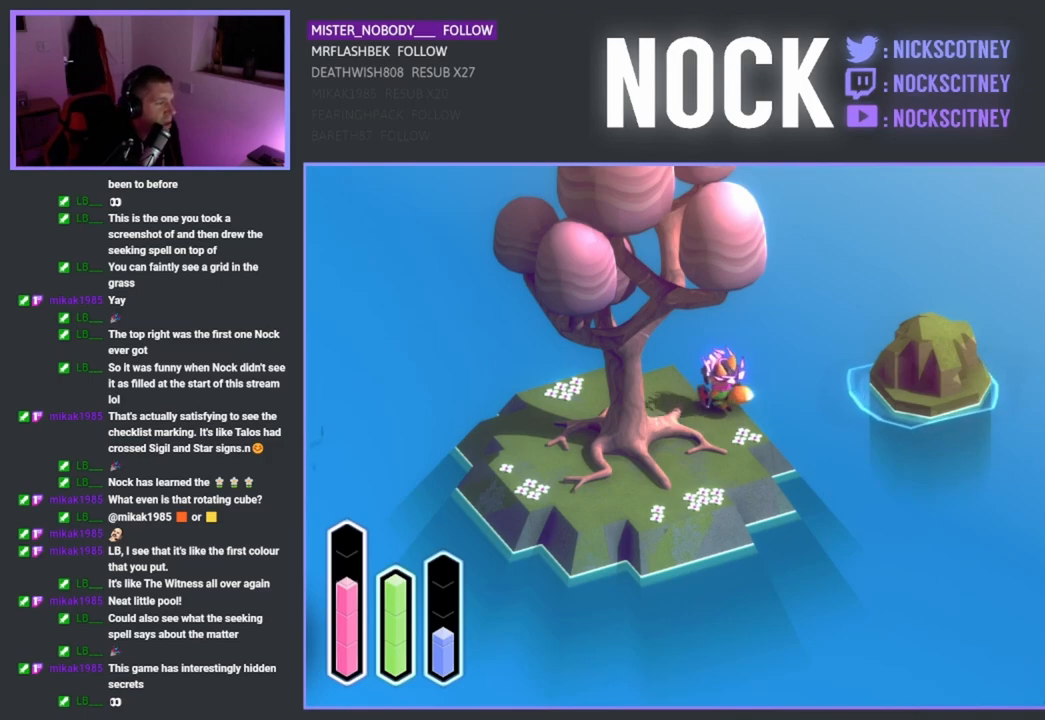
{"buttons": [], "left_stick": "left", "right_stick": "center", "events": [[283, "left_stick", "left"]]}
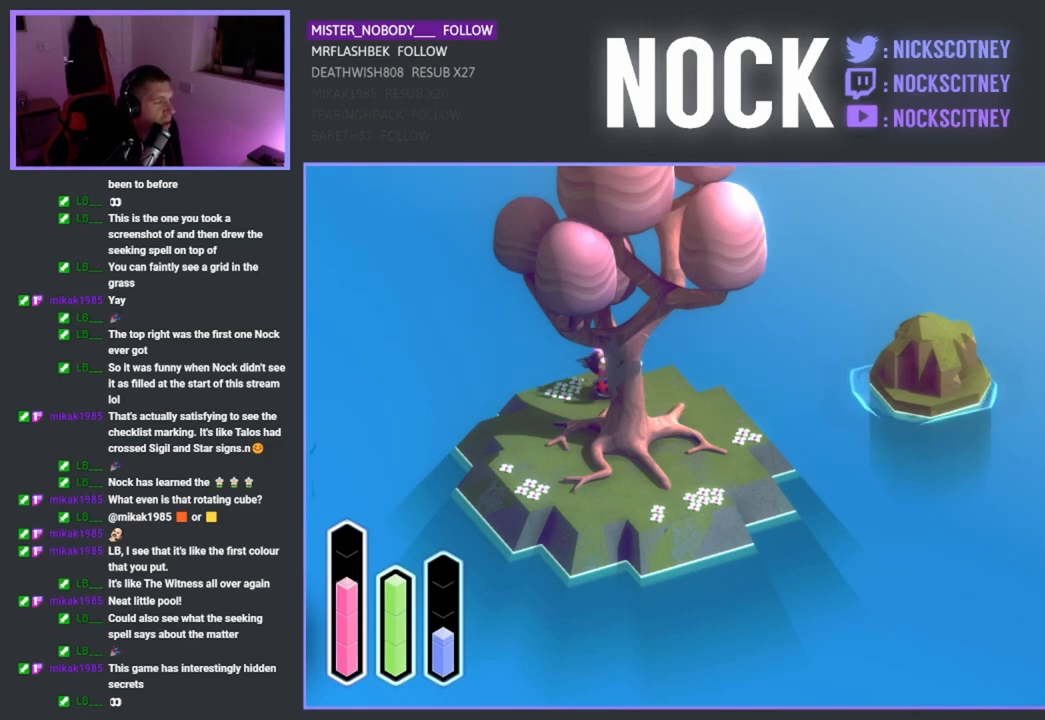
{"buttons": [], "left_stick": "down-left", "right_stick": "center", "events": [[17, "left_stick", "down-left"]]}
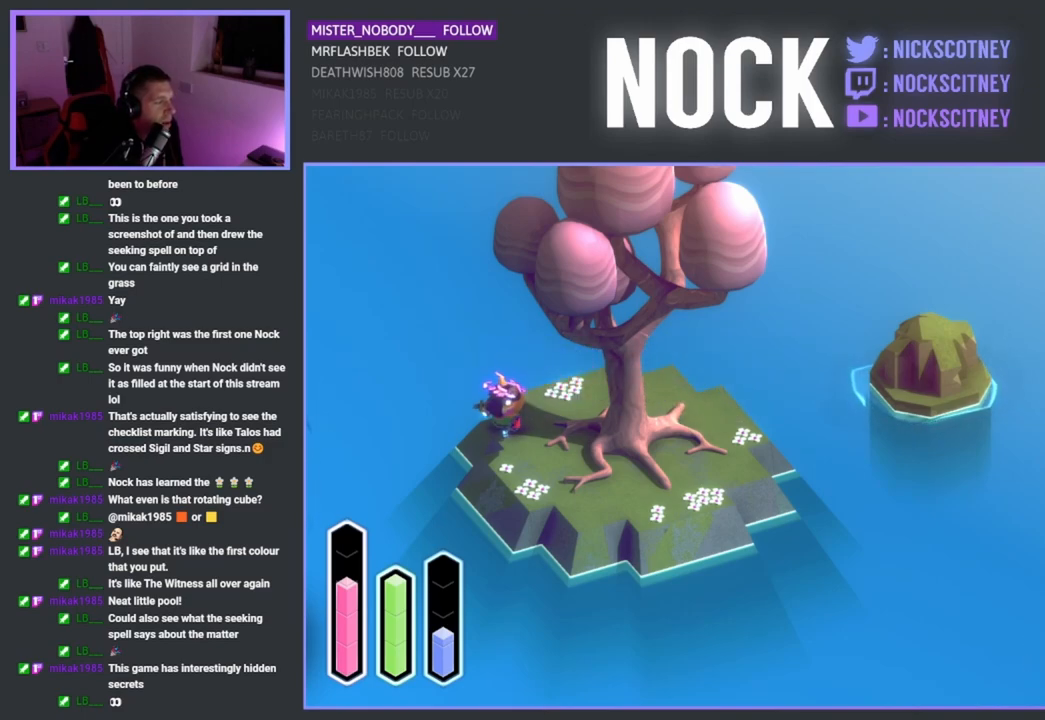
{"buttons": [], "left_stick": "down-left", "right_stick": "center", "events": []}
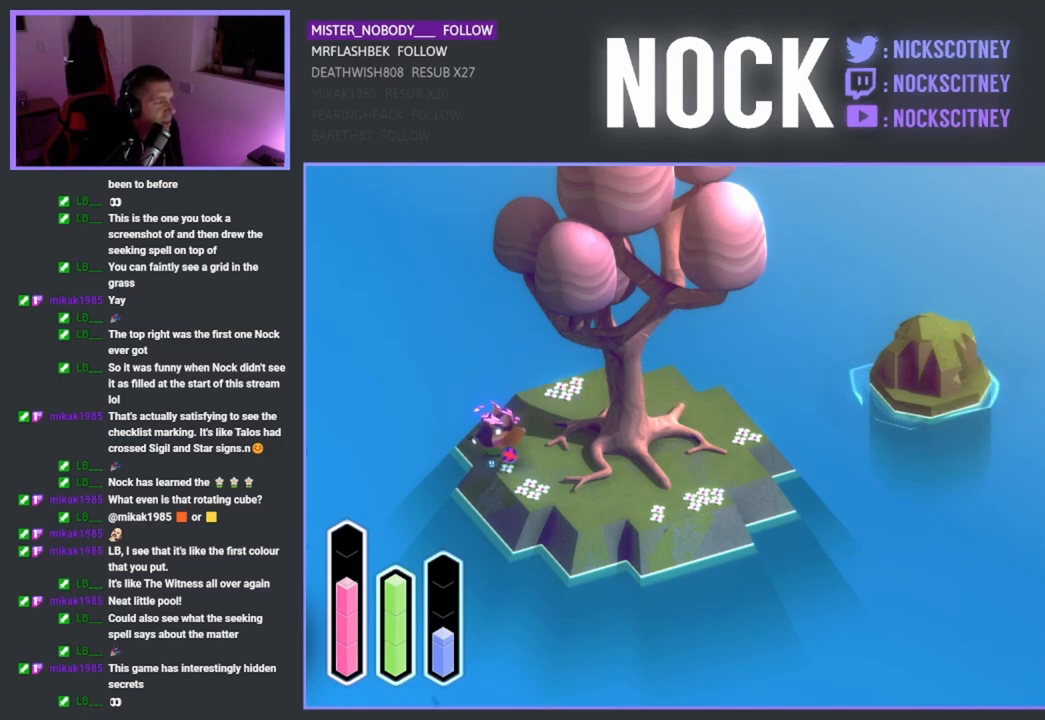
{"buttons": [], "left_stick": "center", "right_stick": "center", "events": [[50, "left_stick", "center"], [333, "left_stick", "down"], [467, "left_stick", "center"]]}
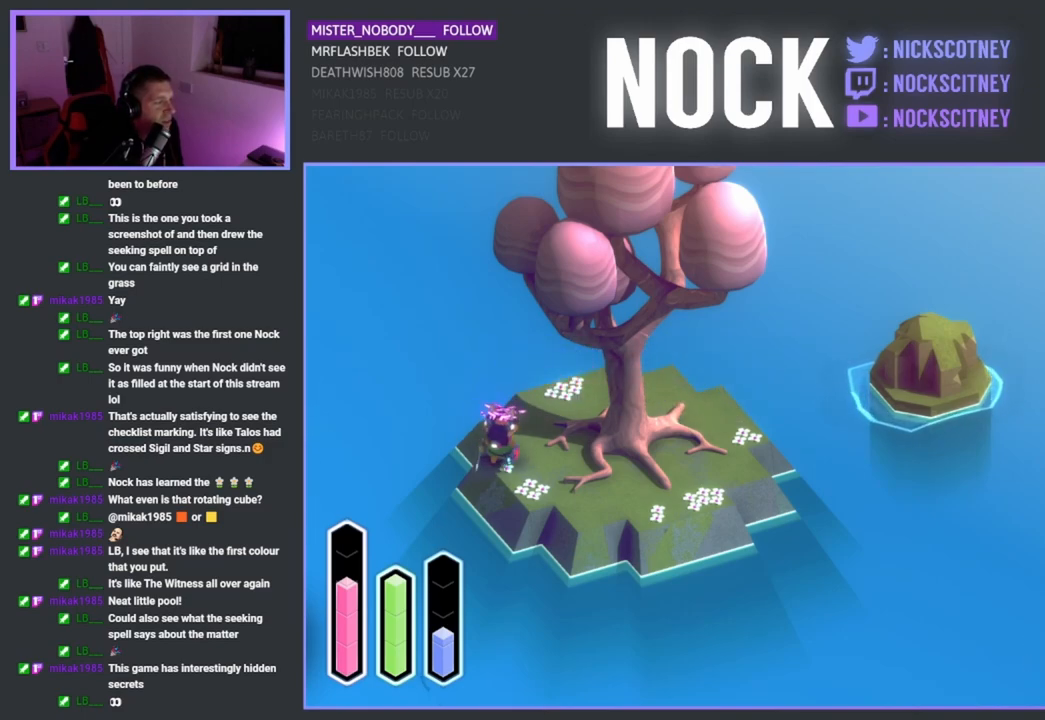
{"buttons": [], "left_stick": "center", "right_stick": "center", "events": []}
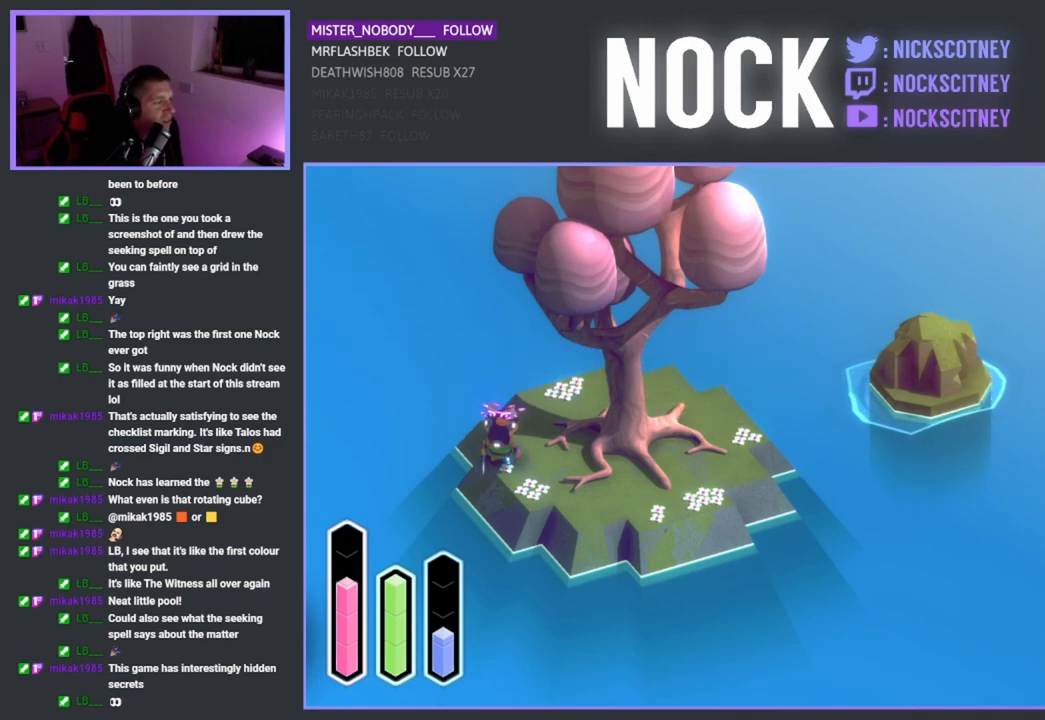
{"buttons": [], "left_stick": "center", "right_stick": "center", "events": []}
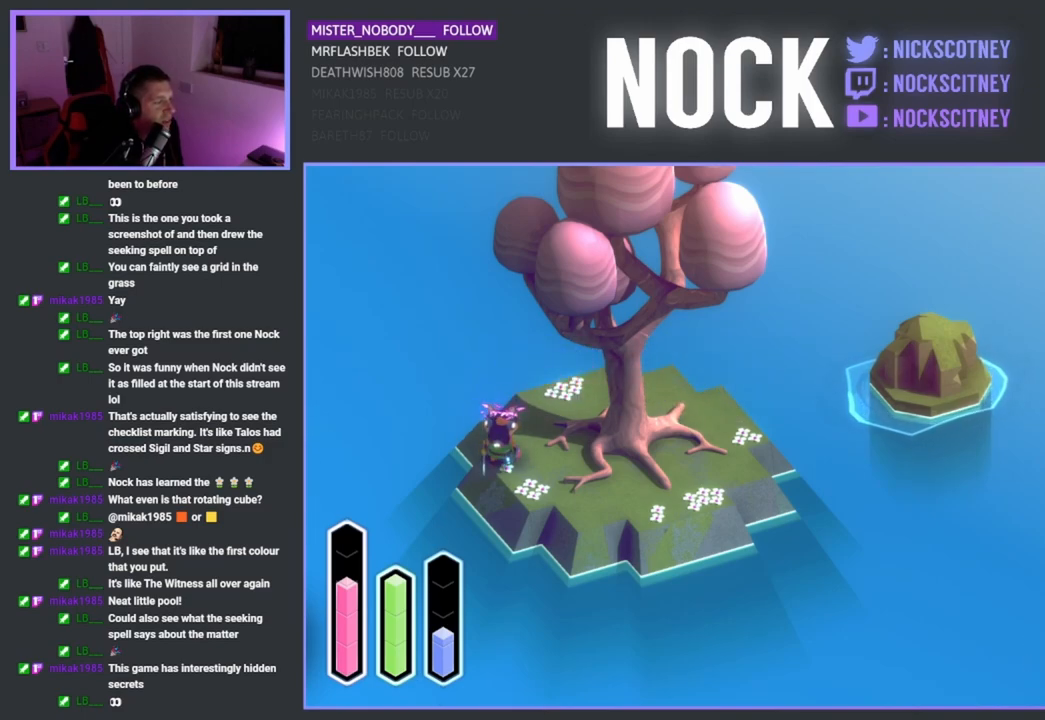
{"buttons": [], "left_stick": "center", "right_stick": "center", "events": []}
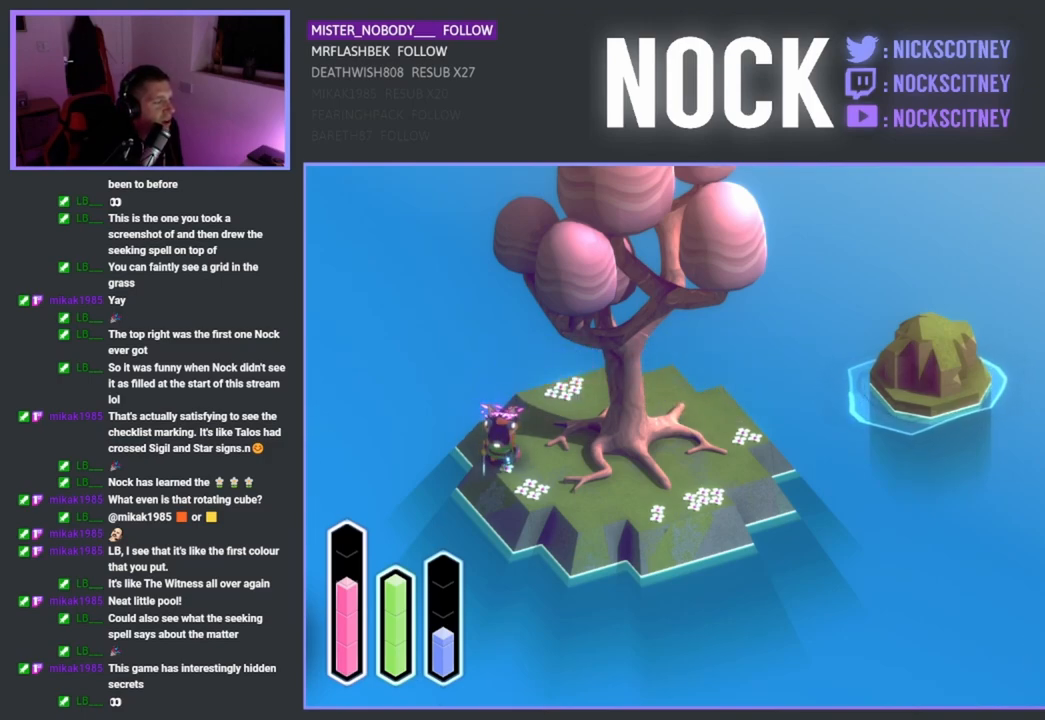
{"buttons": [], "left_stick": "center", "right_stick": "center", "events": []}
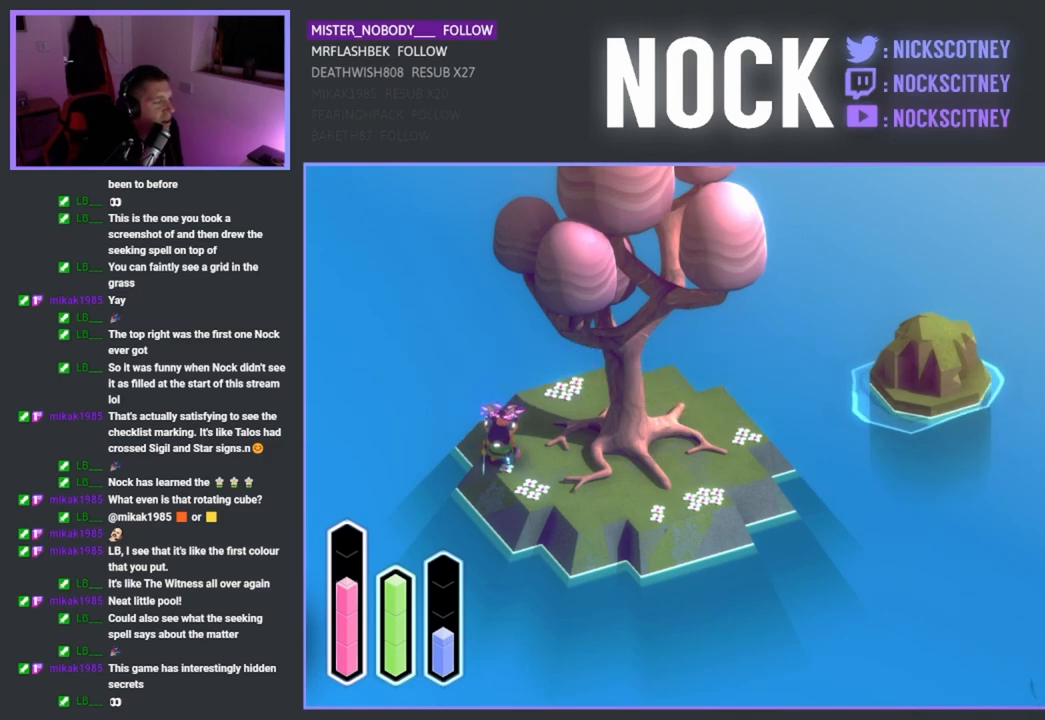
{"buttons": [], "left_stick": "up-left", "right_stick": "center", "events": [[483, "left_stick", "up-left"]]}
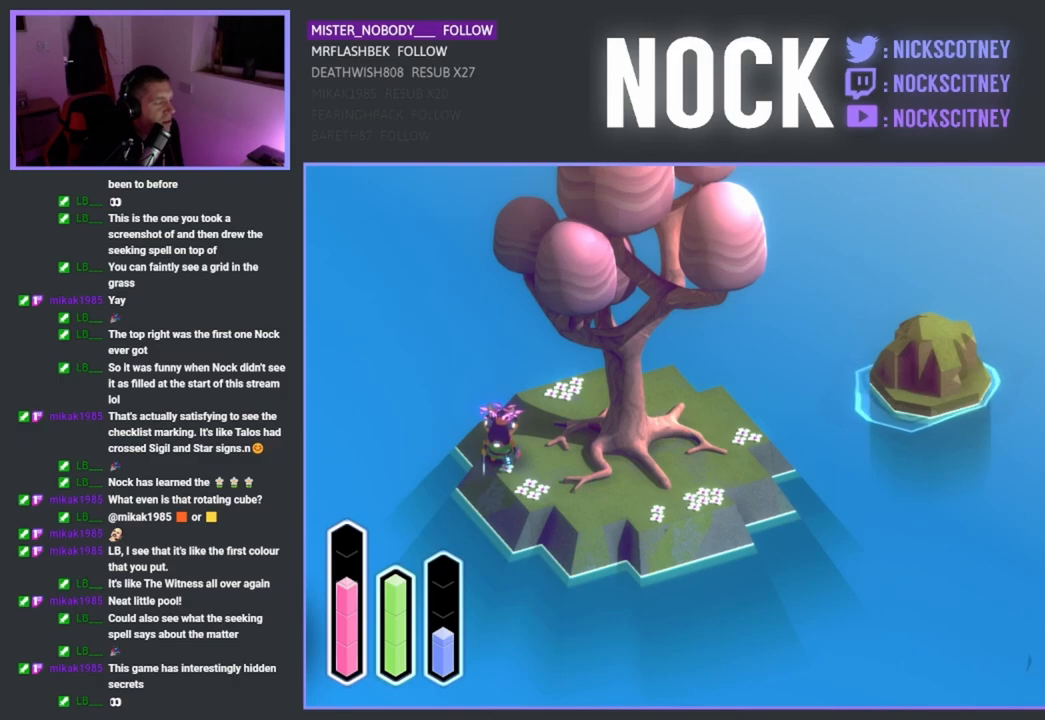
{"buttons": [], "left_stick": "center", "right_stick": "center", "events": [[283, "left_stick", "center"]]}